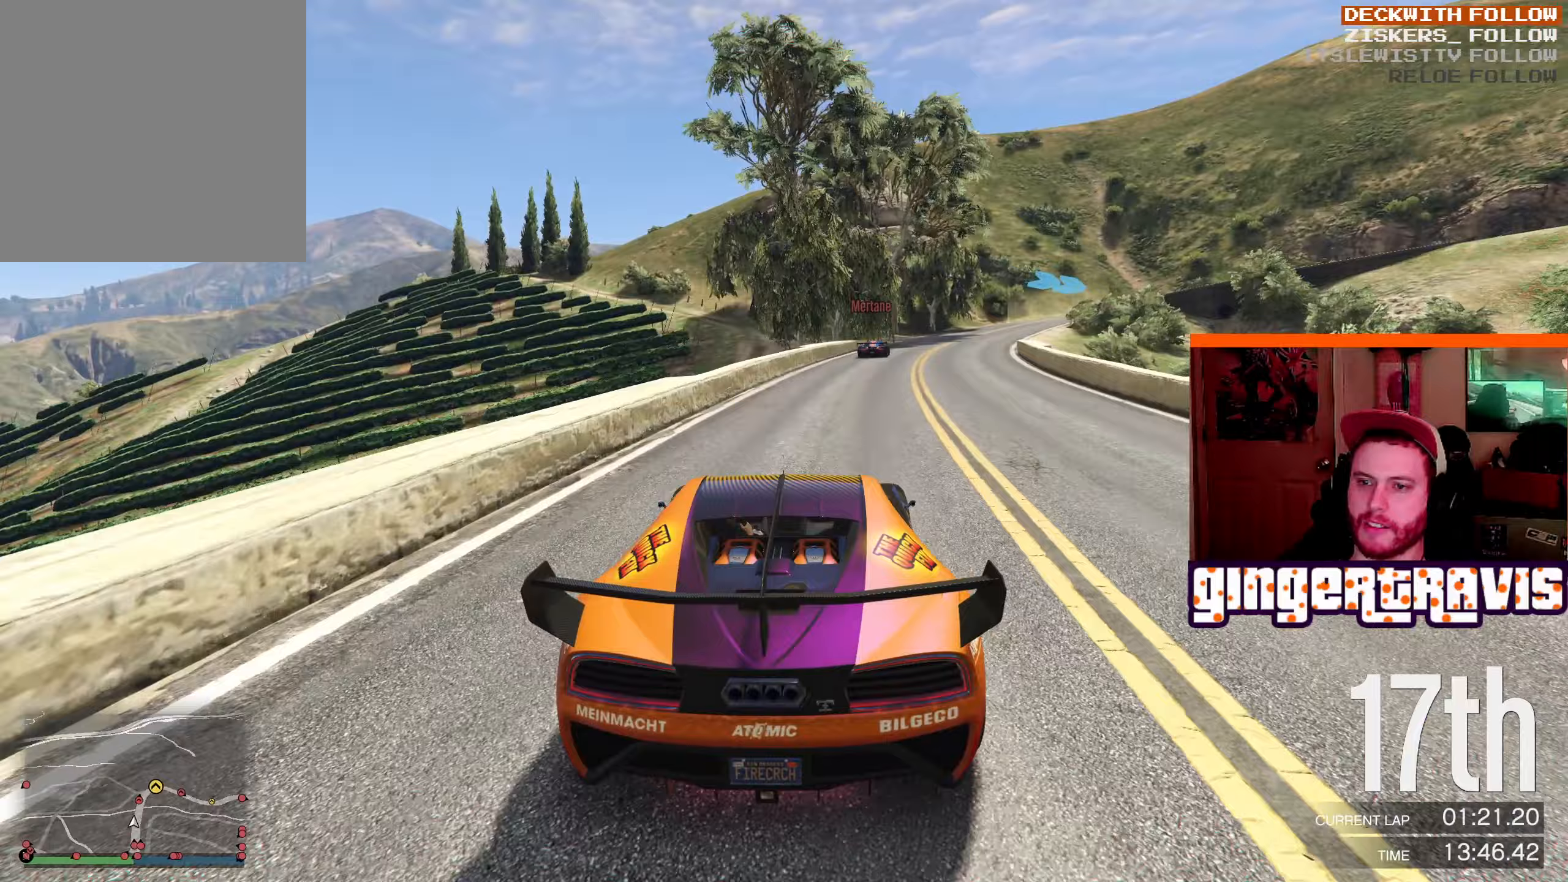
Gameplay with a controller (Xbox layout); each line is a JSON object with the inputs held at the frame after it (dt_ms = milliseconds from this image to that frame). "events" lists button and stick changes between this image and that frame as [ms after this image, input, new state], when the widget could be followed in between.
{"dt_ms": 750, "buttons": ["R2"], "left_stick": "down-right", "right_stick": "center", "events": [[33, "left_stick", "right"], [133, "left_stick", "center"], [733, "left_stick", "down-right"]]}
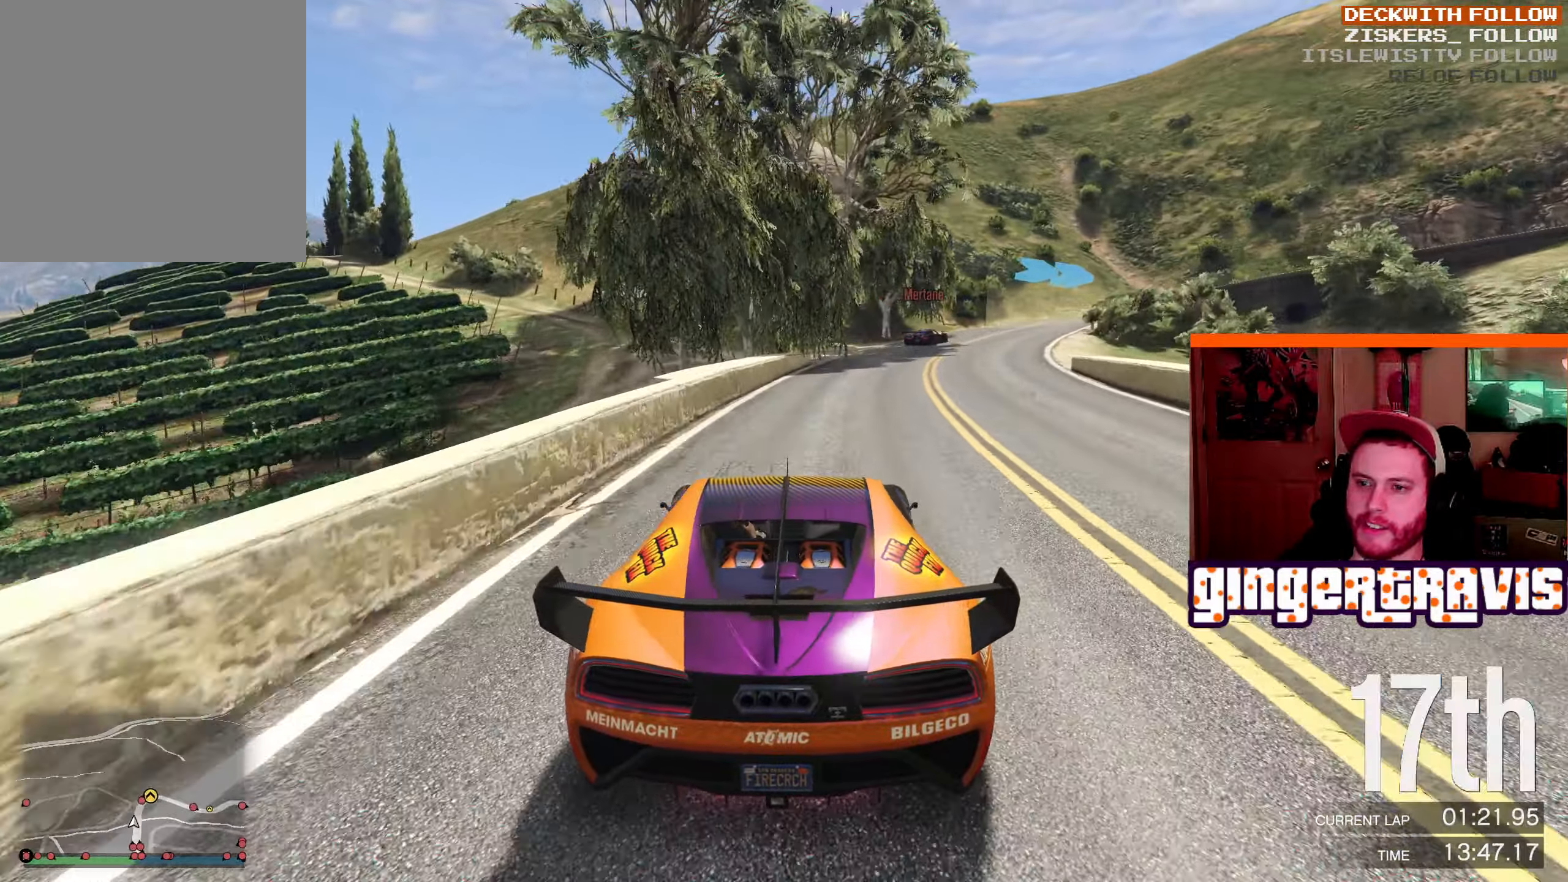
{"dt_ms": 500, "buttons": ["R2"], "left_stick": "center", "right_stick": "center", "events": [[133, "left_stick", "center"], [383, "left_stick", "down-right"], [500, "left_stick", "center"]]}
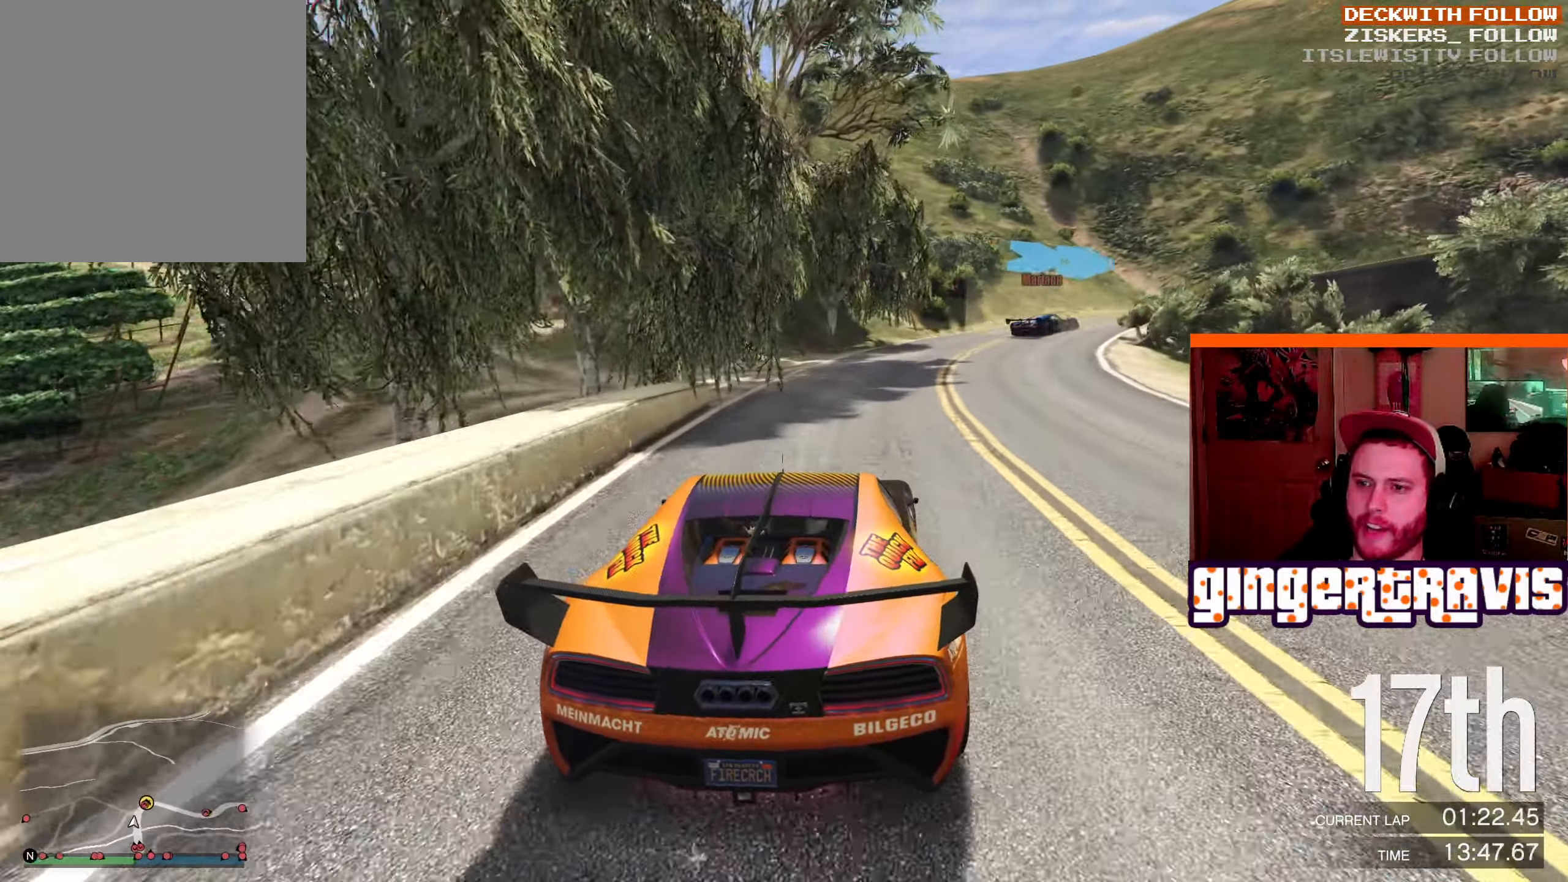
{"dt_ms": 500, "buttons": [], "left_stick": "down-right", "right_stick": "center", "events": [[17, "R2", "up"], [233, "L2", "down"], [233, "left_stick", "down-right"], [467, "L2", "up"]]}
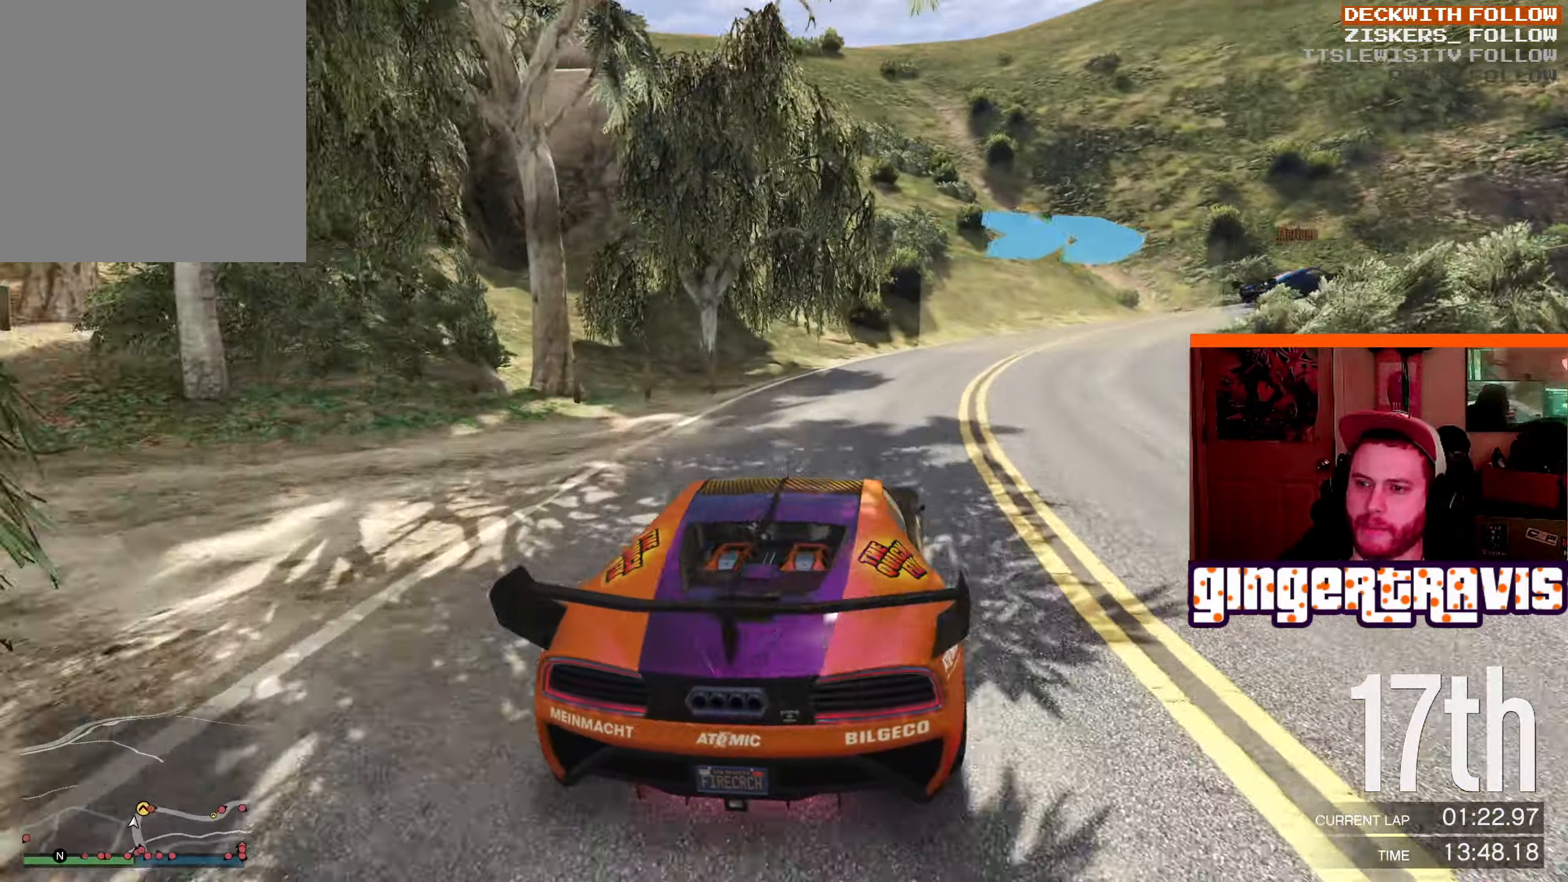
{"dt_ms": 500, "buttons": ["R2"], "left_stick": "down-right", "right_stick": "center", "events": [[50, "L2", "down"], [183, "L2", "up"], [433, "R2", "down"]]}
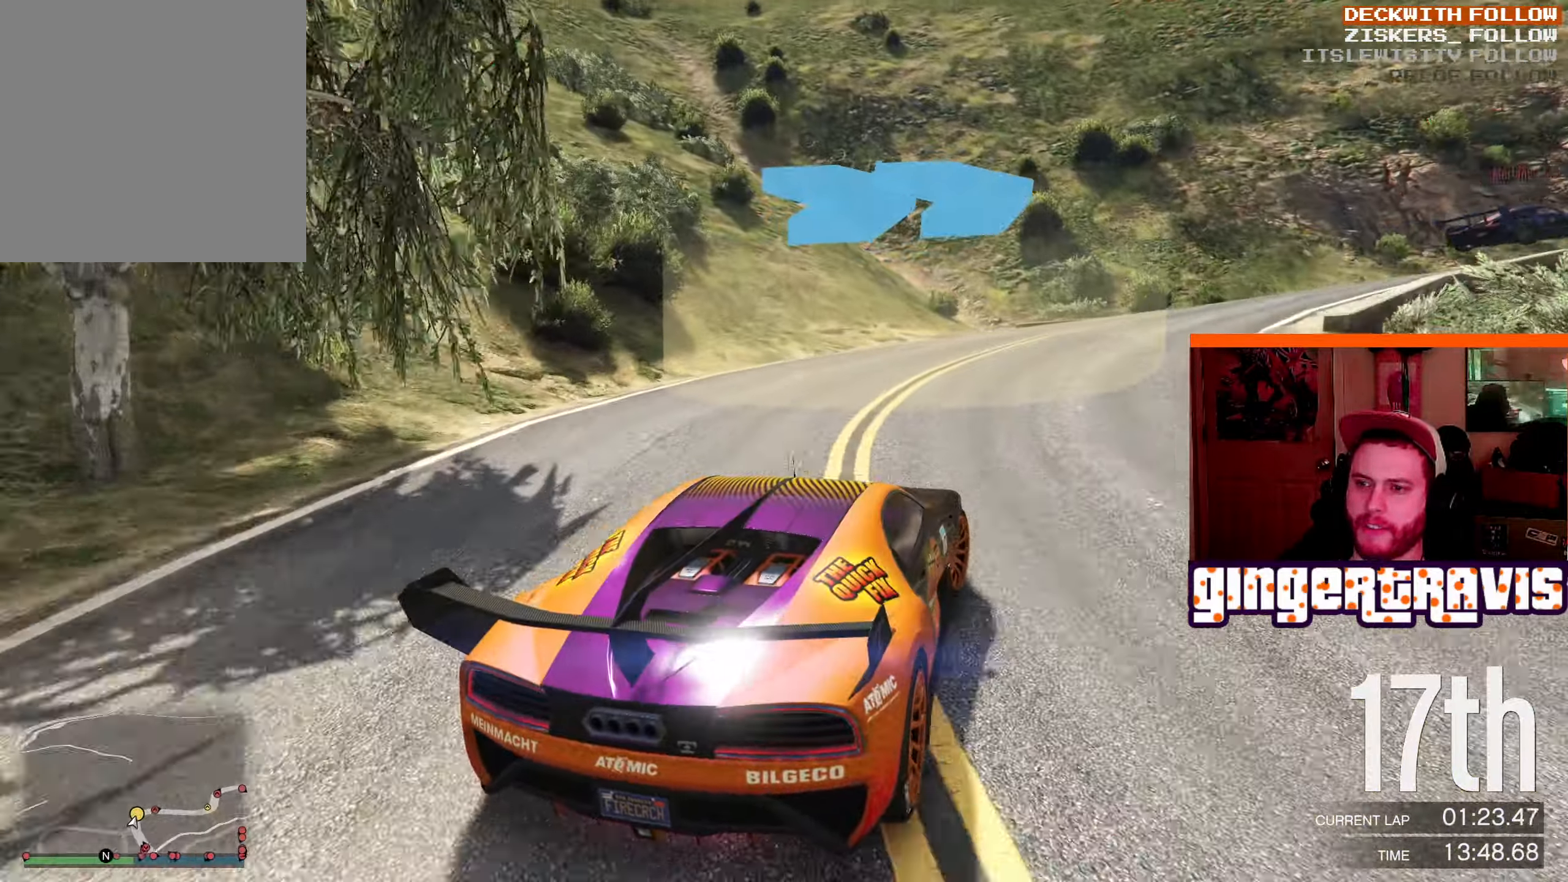
{"dt_ms": 500, "buttons": ["R2"], "left_stick": "down-right", "right_stick": "center", "events": [[383, "left_stick", "center"], [483, "left_stick", "down-right"]]}
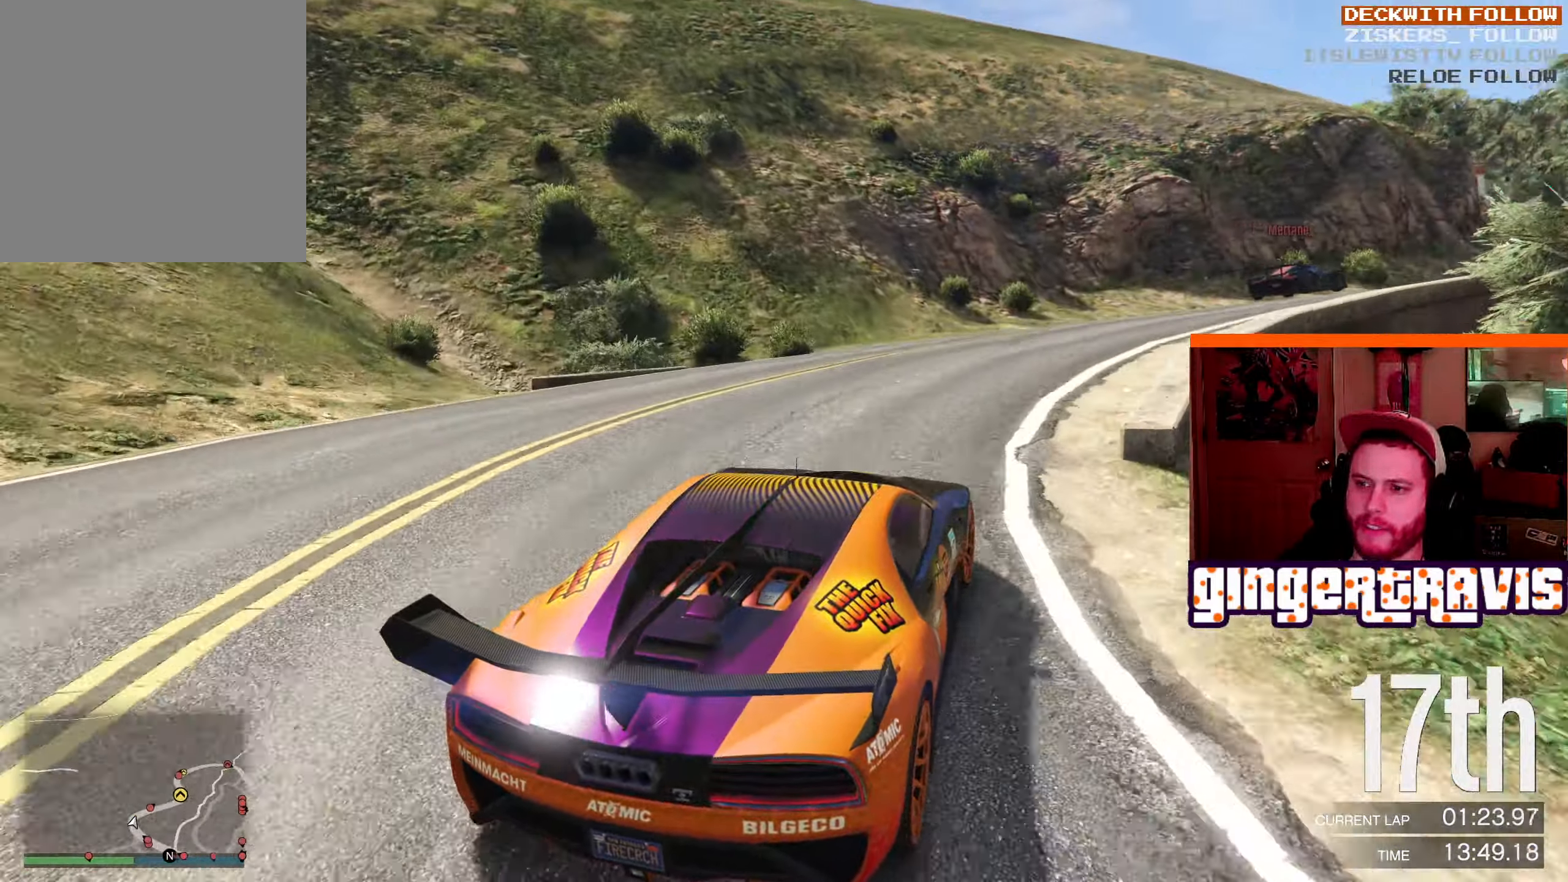
{"dt_ms": 500, "buttons": ["R2"], "left_stick": "center", "right_stick": "center", "events": [[133, "left_stick", "center"]]}
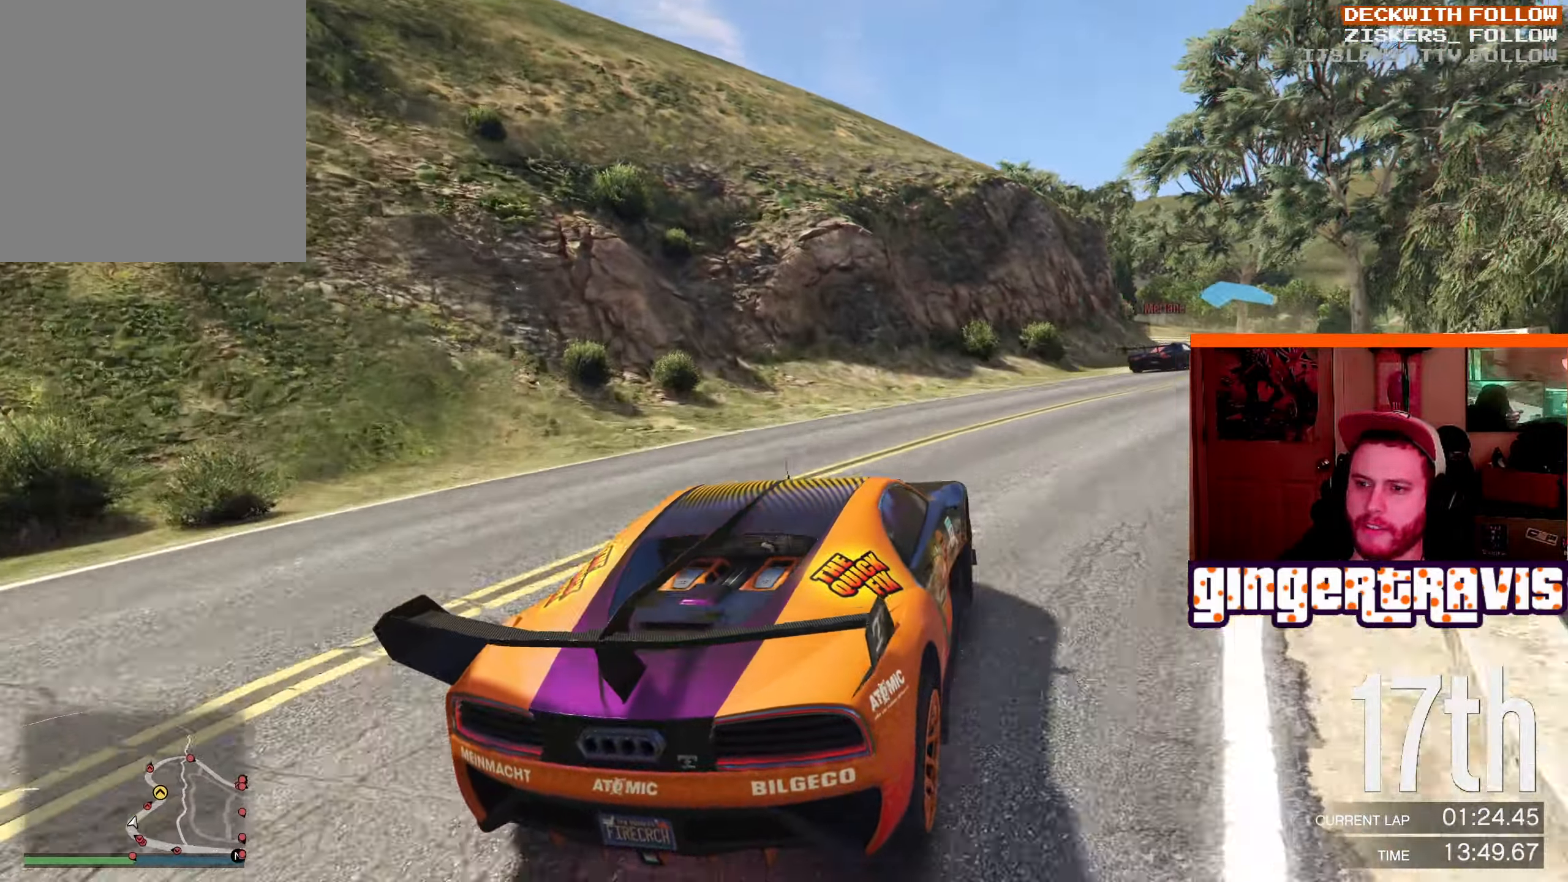
{"dt_ms": 500, "buttons": ["R2"], "left_stick": "center", "right_stick": "center", "events": [[33, "left_stick", "down-right"], [450, "left_stick", "center"]]}
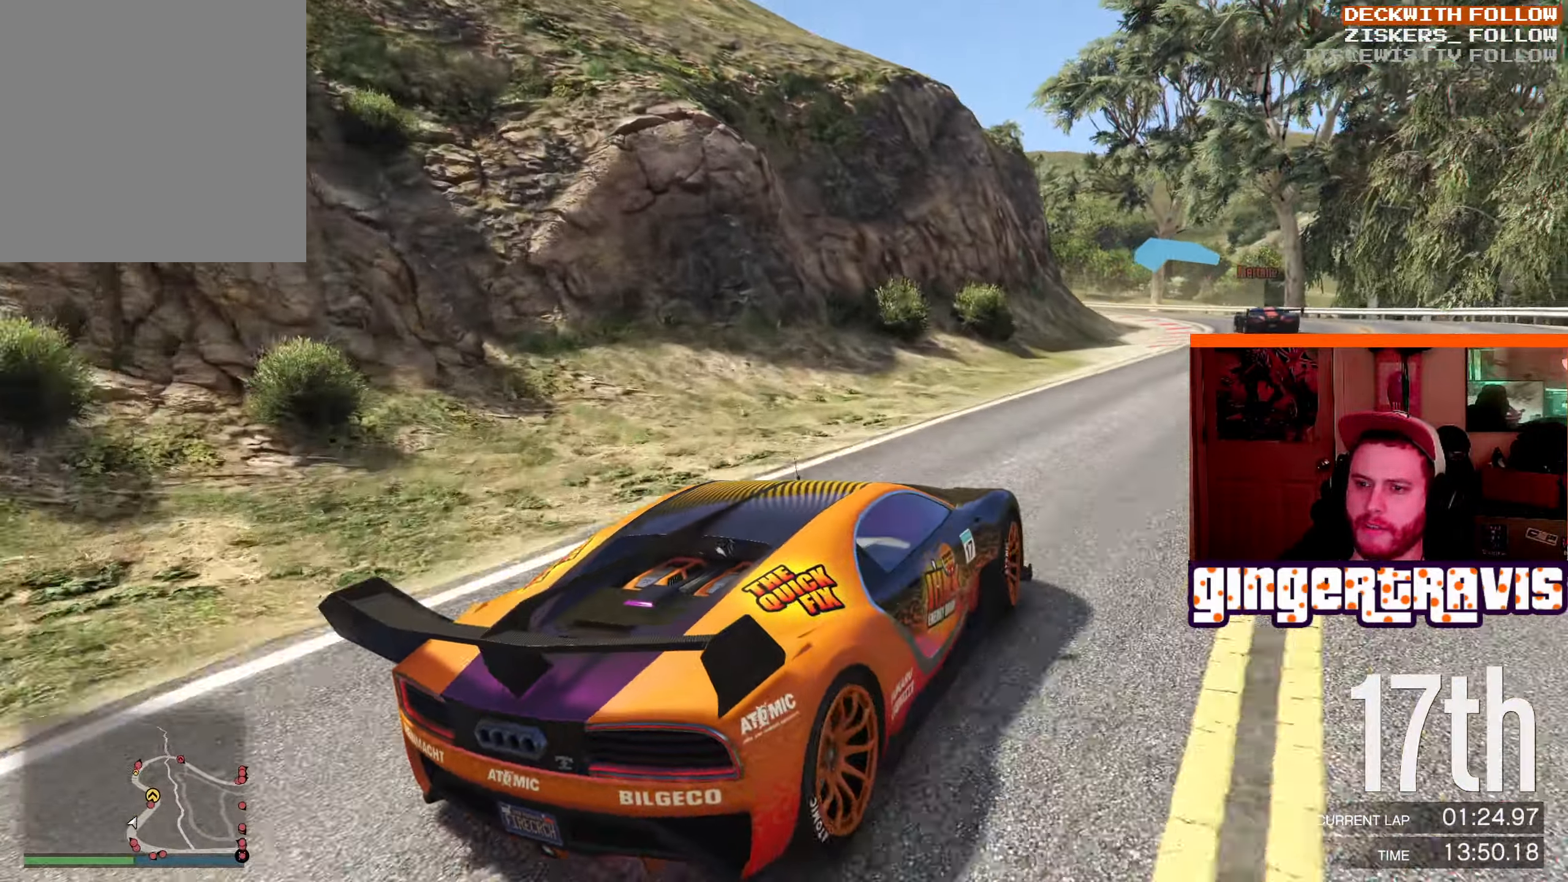
{"dt_ms": 500, "buttons": ["R2"], "left_stick": "center", "right_stick": "center", "events": [[183, "left_stick", "down-right"], [483, "left_stick", "center"]]}
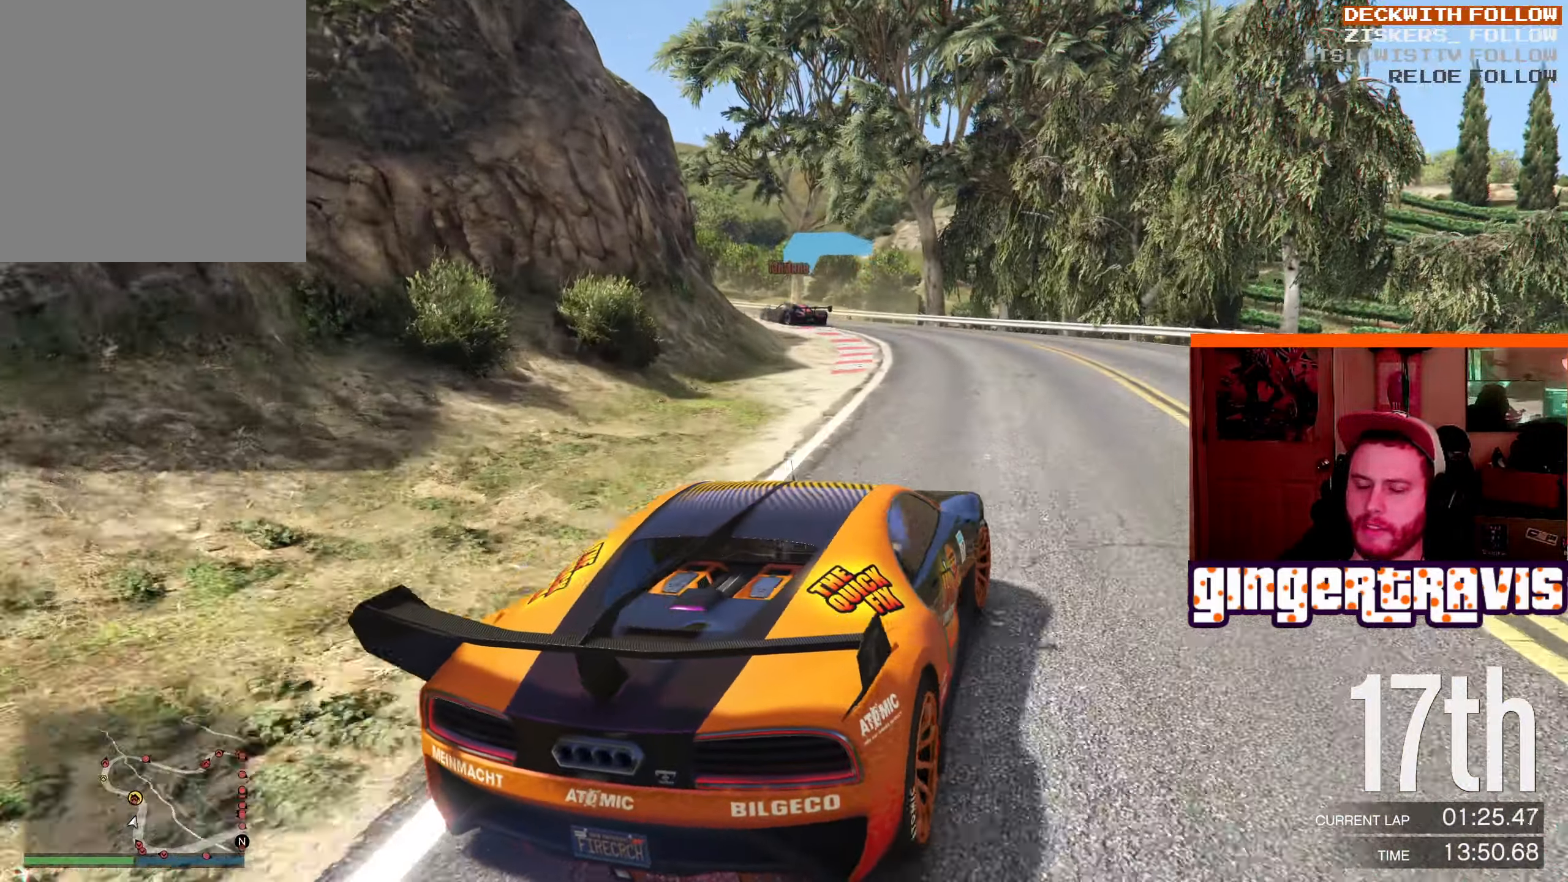
{"dt_ms": 500, "buttons": ["R2"], "left_stick": "center", "right_stick": "center", "events": [[217, "left_stick", "left"], [400, "left_stick", "center"]]}